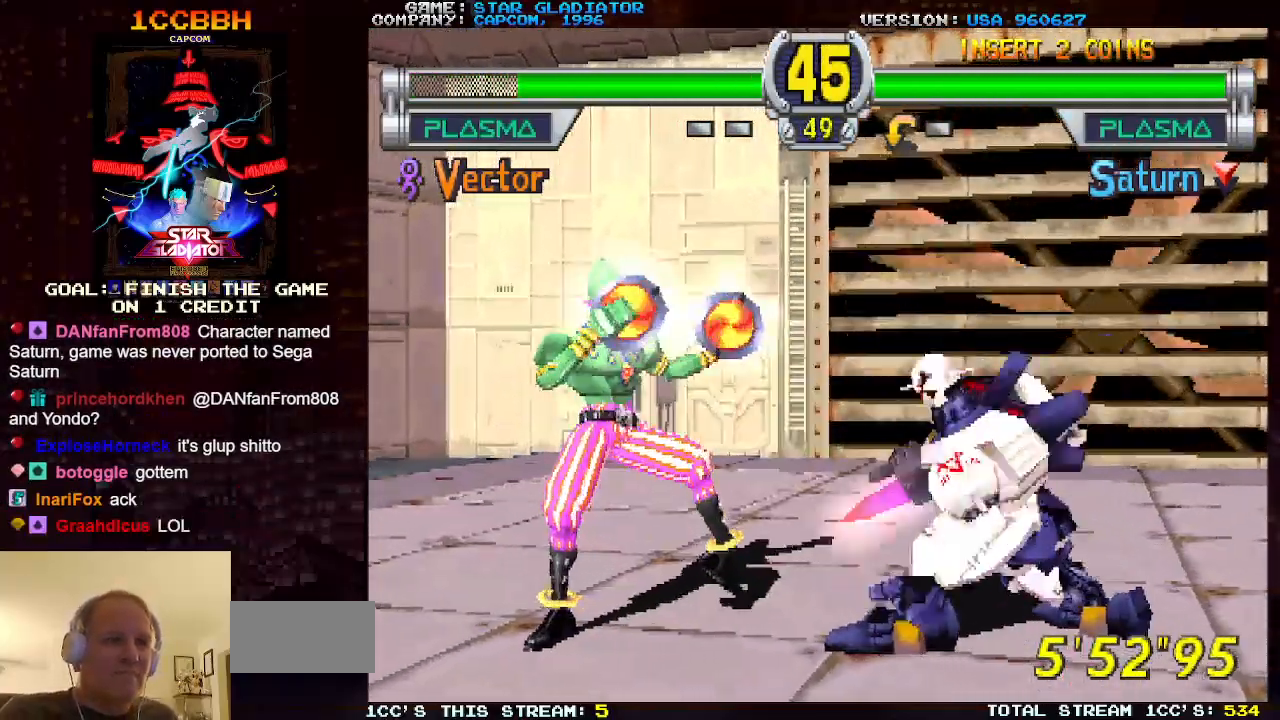
Gameplay with a controller (arcade stick); each line is a JSON object with the inputs held at the frame after it. "events" lists button and stick changes between this image and that frame as [ms after this image, input, new state], when the widget could be followed in between. Not read: L3 R3.
{"buttons": [], "left_stick": "center", "events": [[100, "SQUARE", "up"], [483, "left_stick", "center"]]}
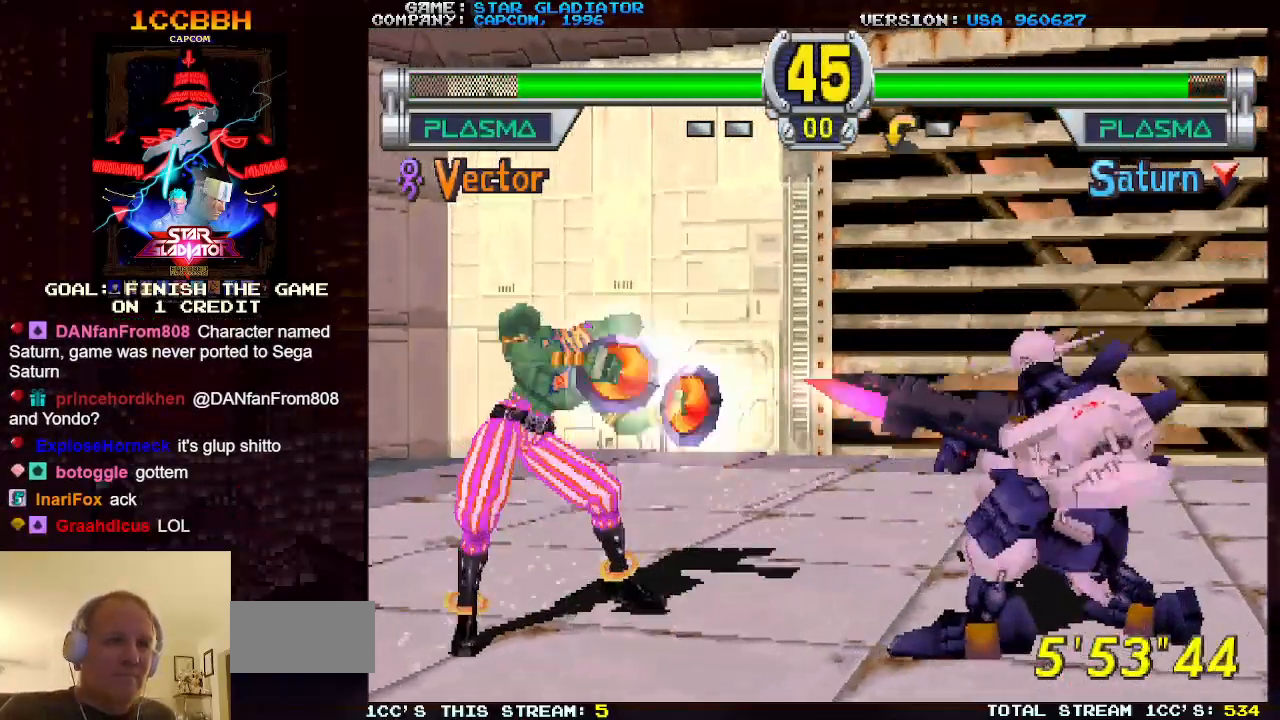
{"buttons": [], "left_stick": "right", "events": [[33, "left_stick", "right"], [100, "left_stick", "center"], [183, "left_stick", "right"], [250, "left_stick", "center"], [317, "left_stick", "right"], [383, "left_stick", "center"], [433, "left_stick", "right"]]}
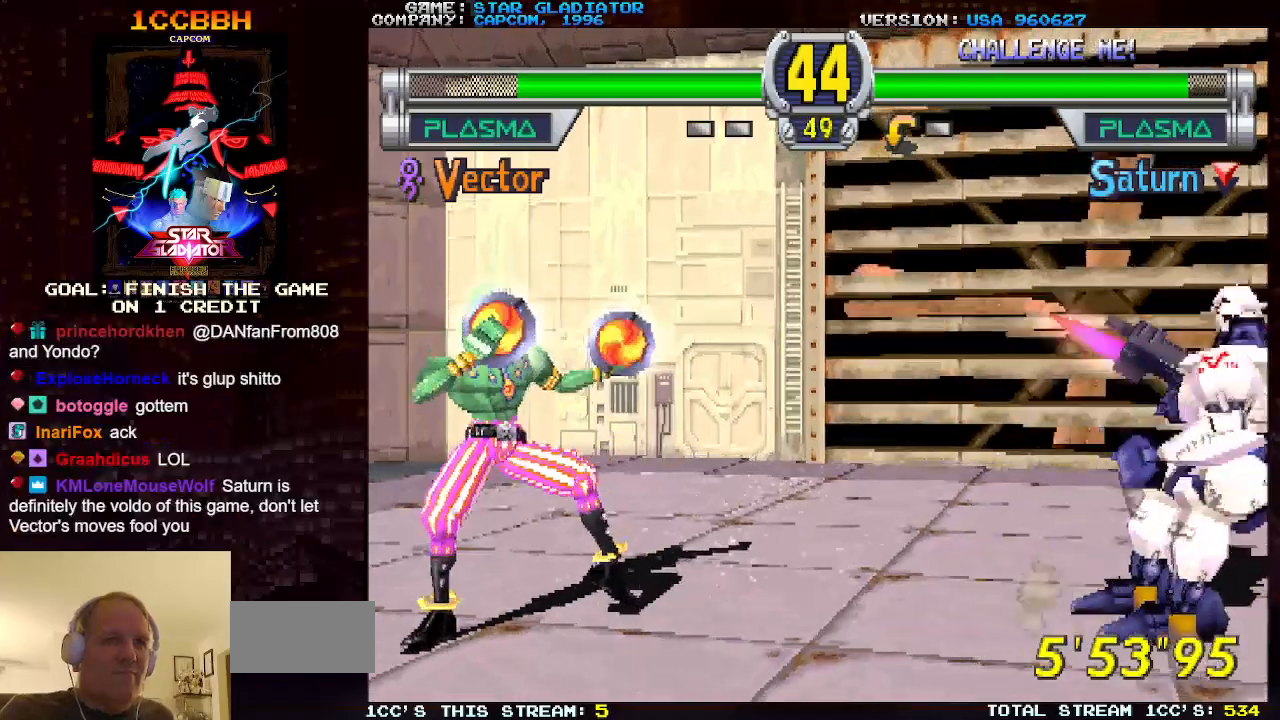
{"buttons": [], "left_stick": "down-left", "events": [[150, "left_stick", "center"], [200, "left_stick", "left"], [250, "left_stick", "down-left"], [267, "SQUARE", "down"], [333, "SQUARE", "up"], [383, "SQUARE", "down"], [433, "SQUARE", "up"]]}
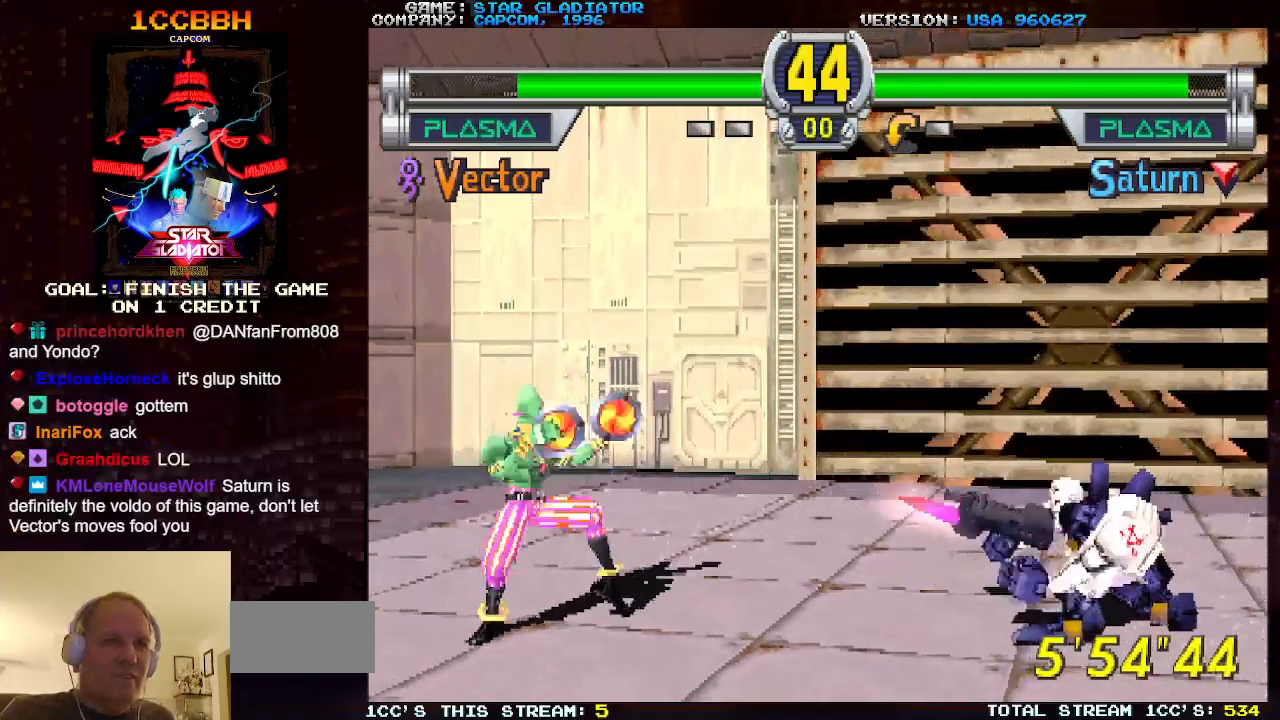
{"buttons": [], "left_stick": "down-left", "events": [[17, "SQUARE", "down"], [133, "SQUARE", "up"]]}
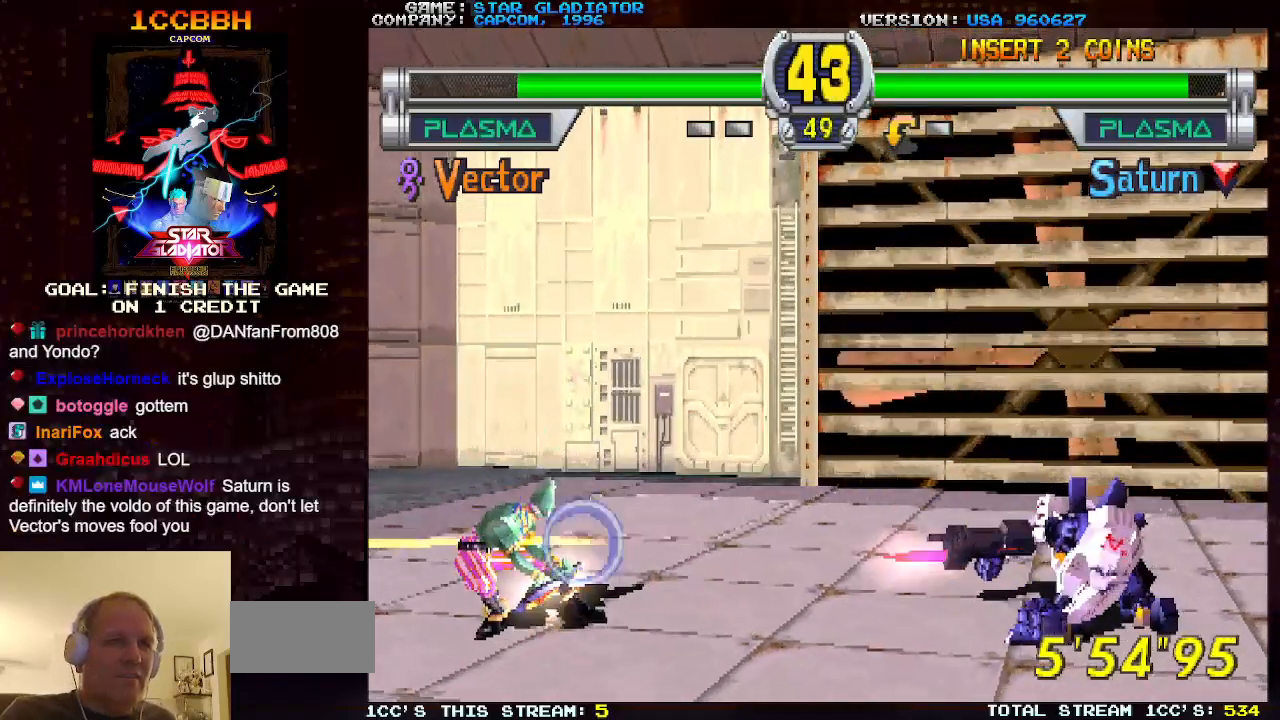
{"buttons": [], "left_stick": "center", "events": [[50, "left_stick", "center"], [417, "left_stick", "right"], [500, "left_stick", "center"]]}
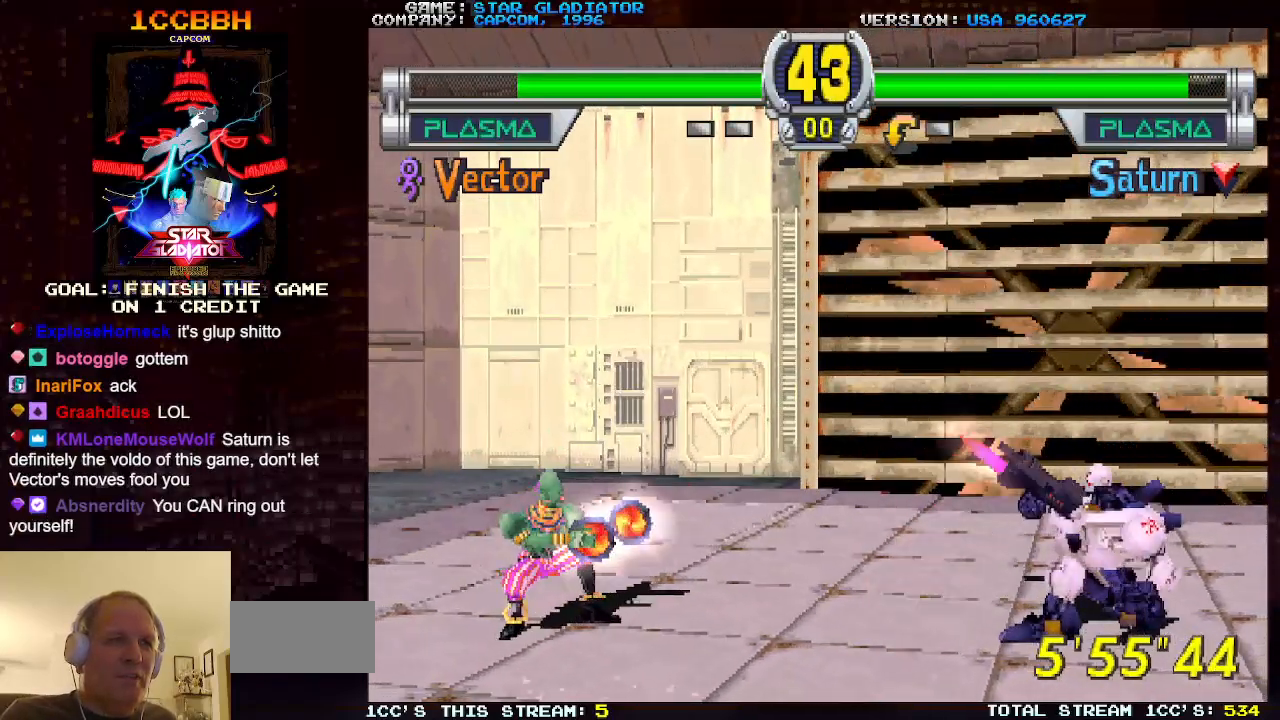
{"buttons": [], "left_stick": "right", "events": [[67, "left_stick", "right"], [150, "left_stick", "center"], [217, "left_stick", "right"]]}
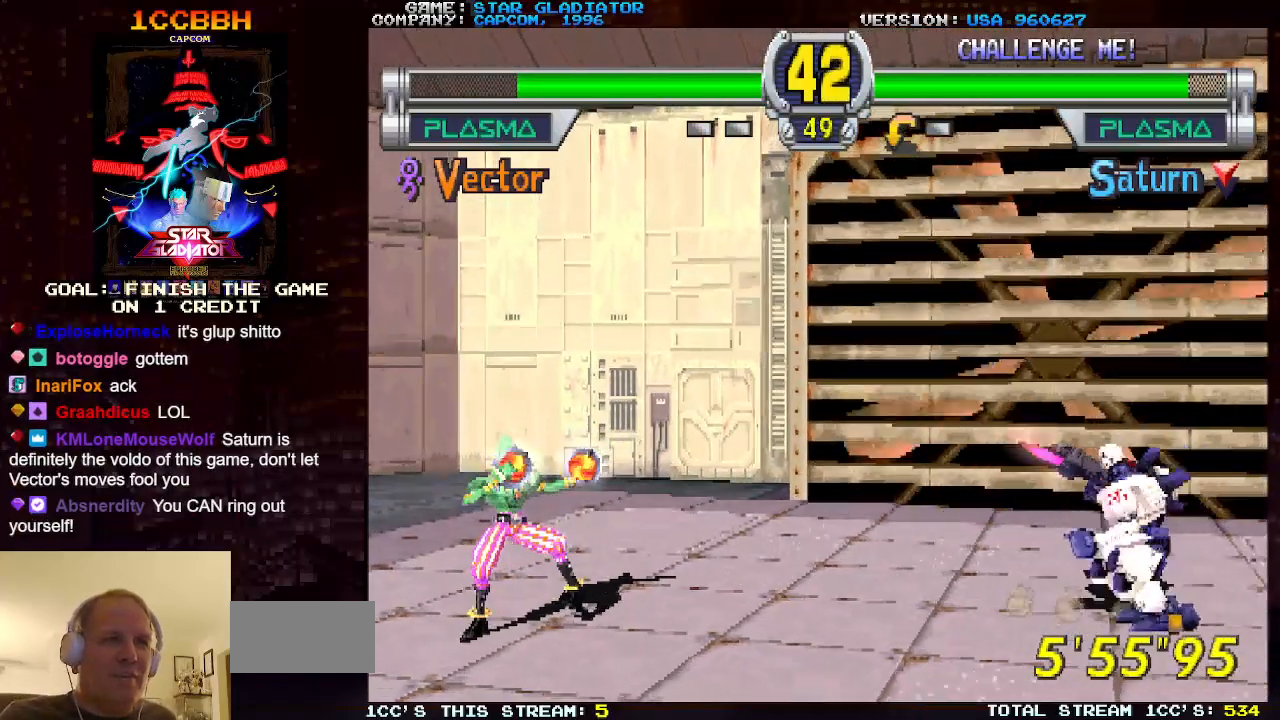
{"buttons": [], "left_stick": "down-left", "events": [[150, "left_stick", "down-left"], [167, "SQUARE", "down"], [217, "SQUARE", "up"], [283, "SQUARE", "down"], [350, "SQUARE", "up"], [417, "SQUARE", "down"], [500, "SQUARE", "up"]]}
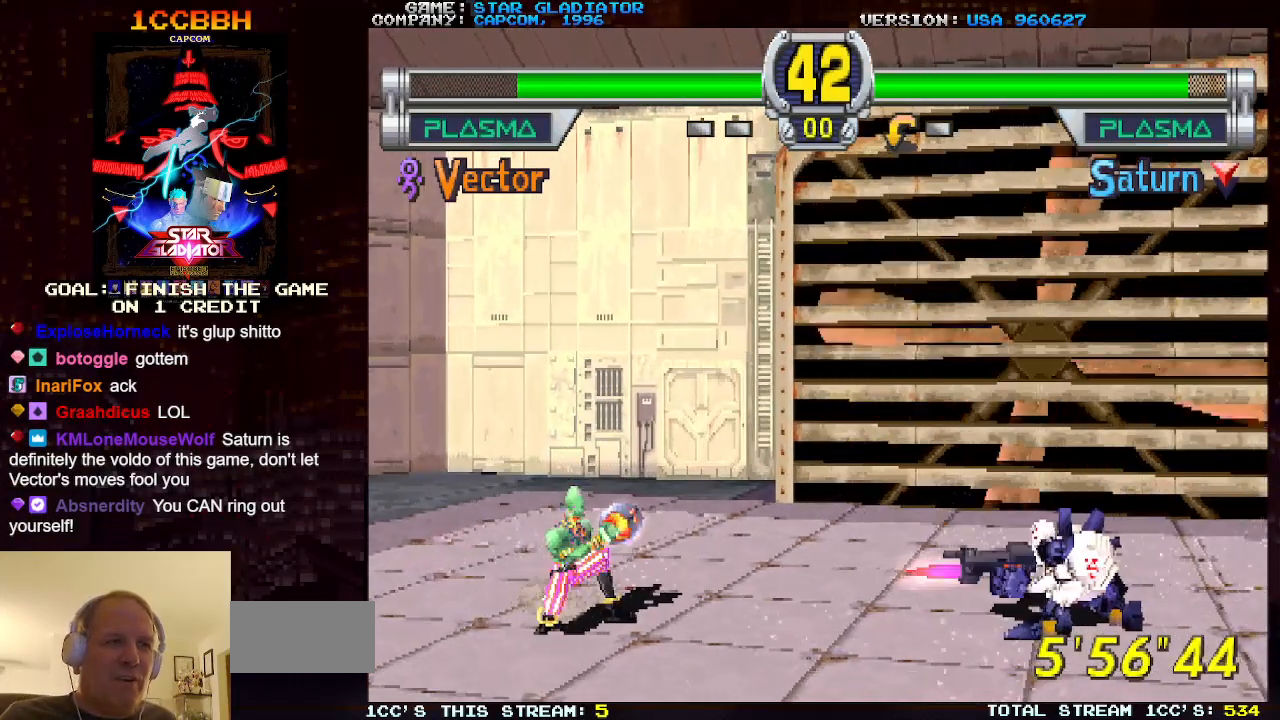
{"buttons": [], "left_stick": "center", "events": [[67, "SQUARE", "down"], [167, "SQUARE", "up"], [450, "left_stick", "center"]]}
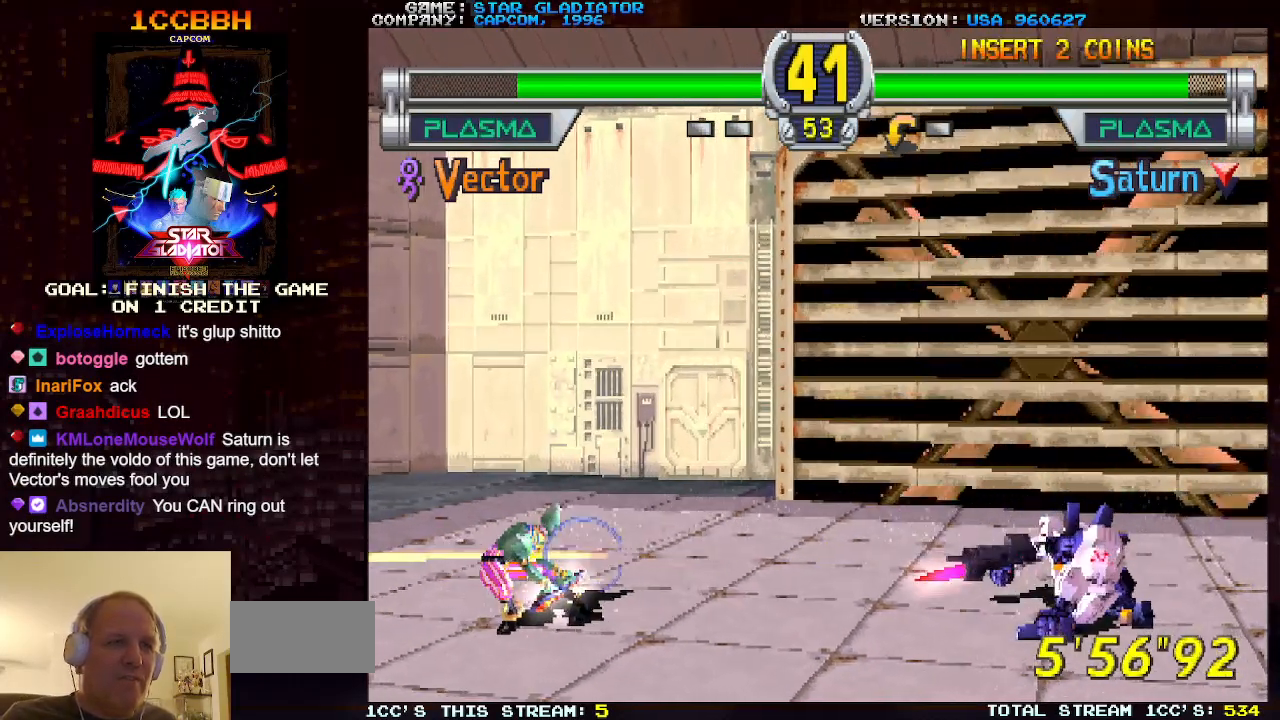
{"buttons": [], "left_stick": "center", "events": []}
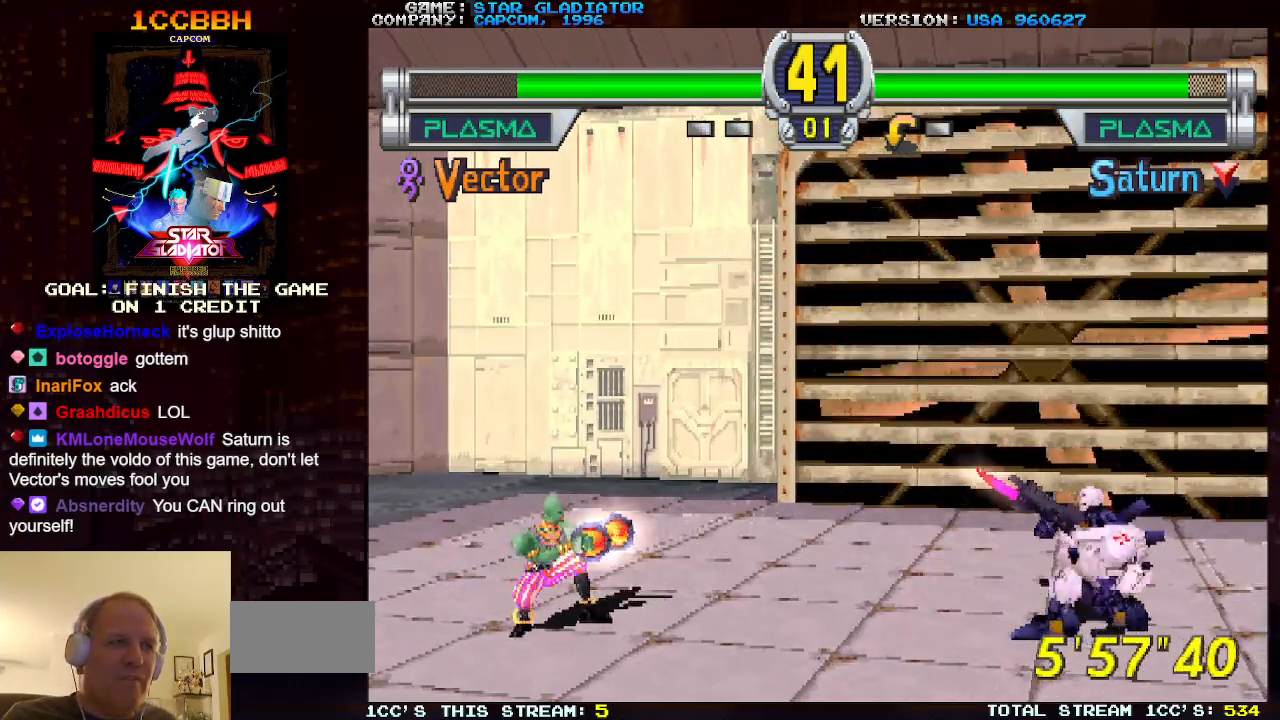
{"buttons": ["SQUARE"], "left_stick": "down-left", "events": [[183, "left_stick", "down-left"], [217, "SQUARE", "down"], [267, "SQUARE", "up"], [317, "SQUARE", "down"], [383, "SQUARE", "up"], [450, "SQUARE", "down"]]}
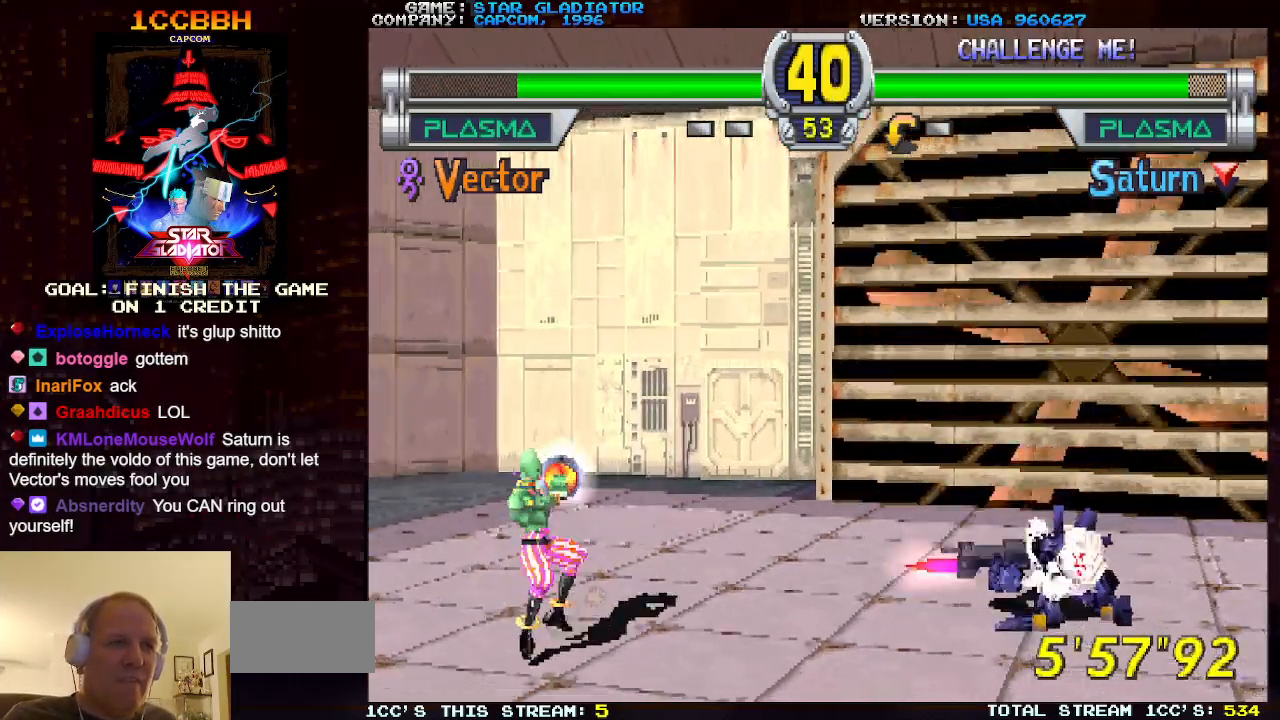
{"buttons": [], "left_stick": "center", "events": [[50, "SQUARE", "up"], [300, "left_stick", "center"]]}
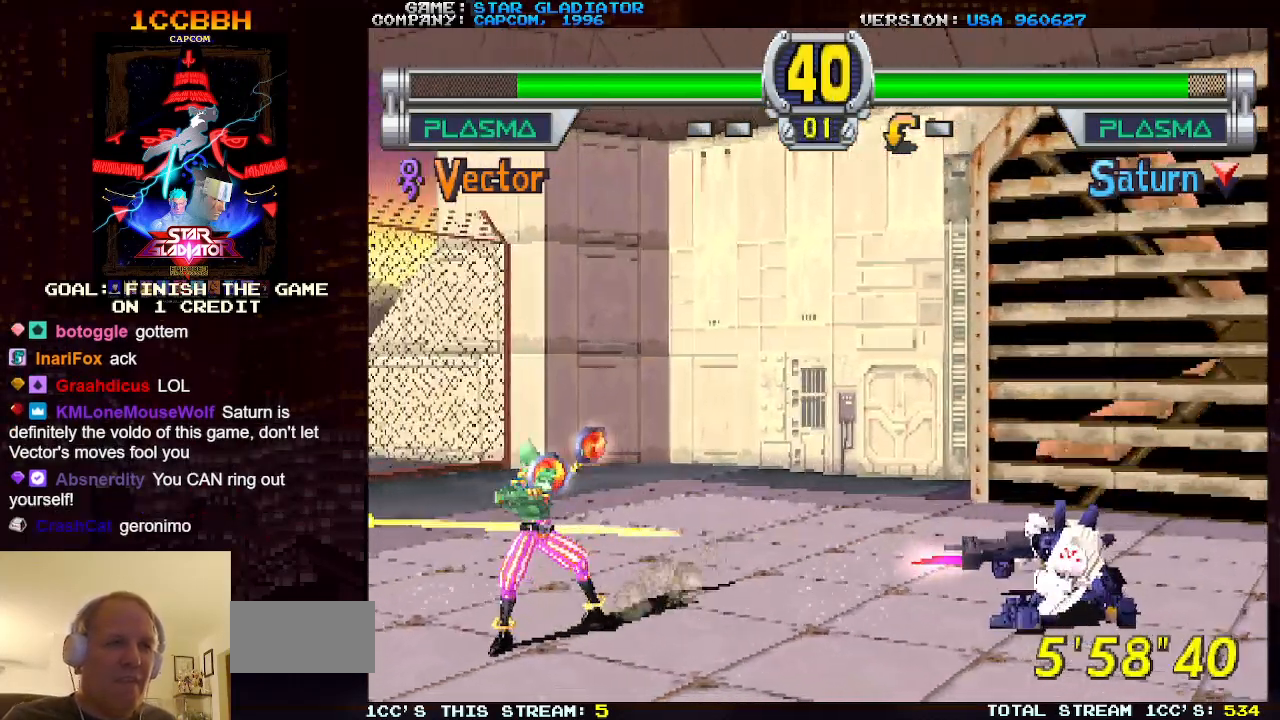
{"buttons": [], "left_stick": "center", "events": []}
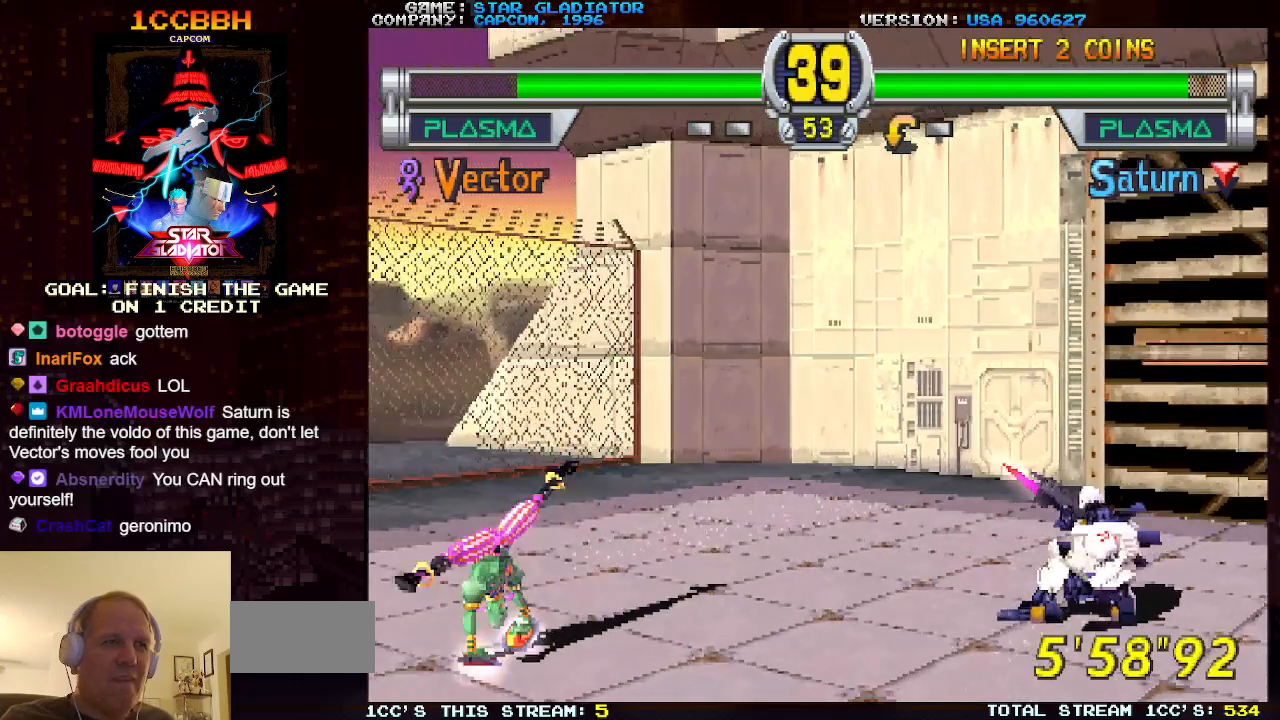
{"buttons": [], "left_stick": "down-left", "events": [[167, "left_stick", "down-left"], [183, "SQUARE", "down"], [233, "SQUARE", "up"], [317, "SQUARE", "down"], [400, "SQUARE", "up"]]}
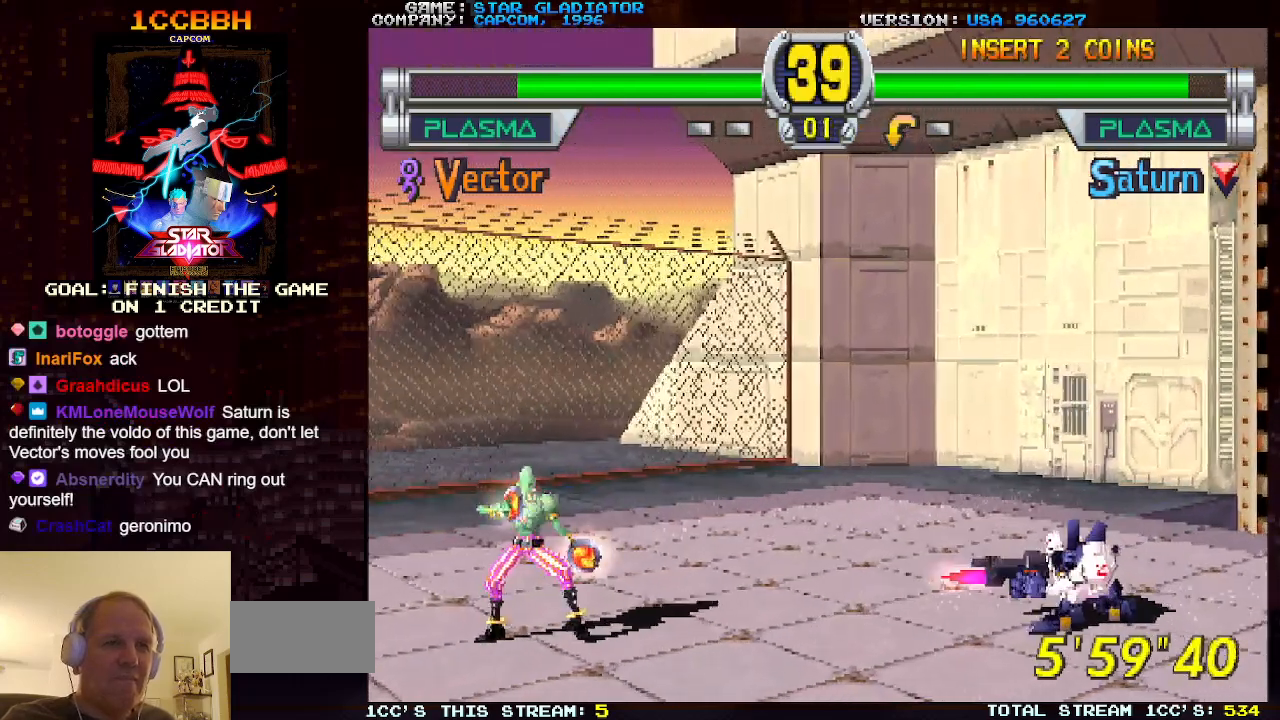
{"buttons": [], "left_stick": "center", "events": [[117, "left_stick", "center"]]}
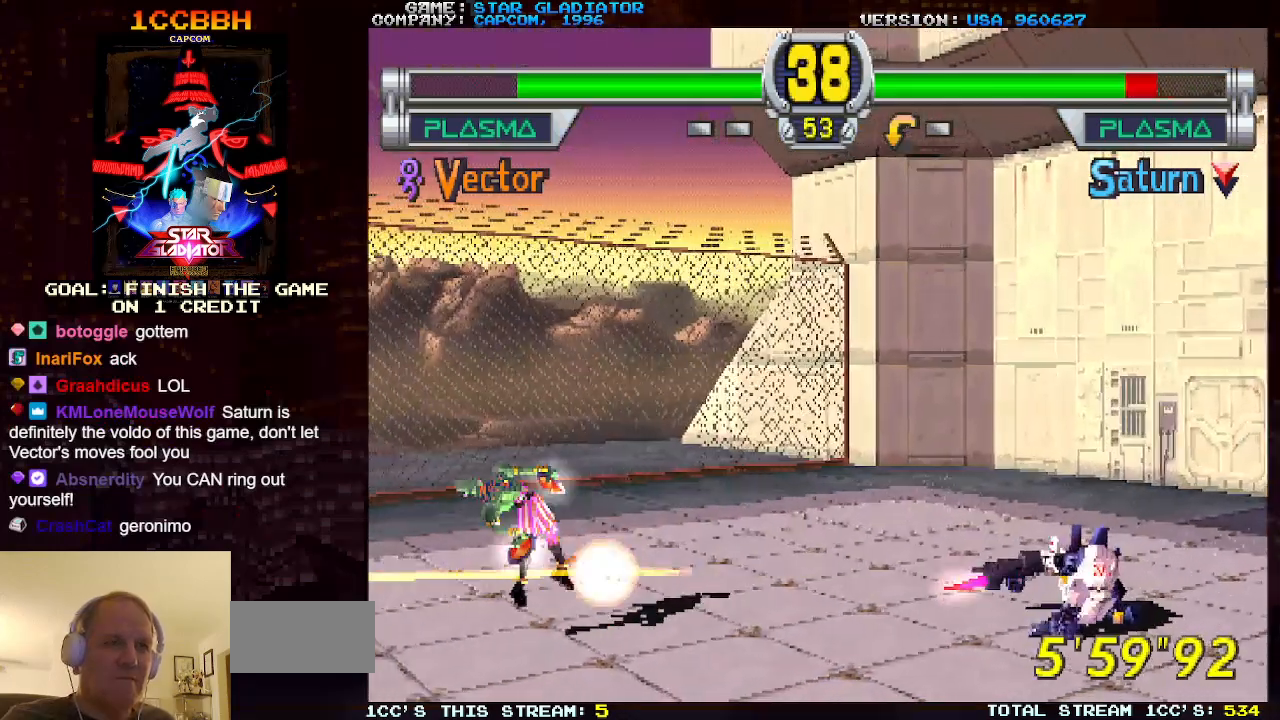
{"buttons": [], "left_stick": "center", "events": []}
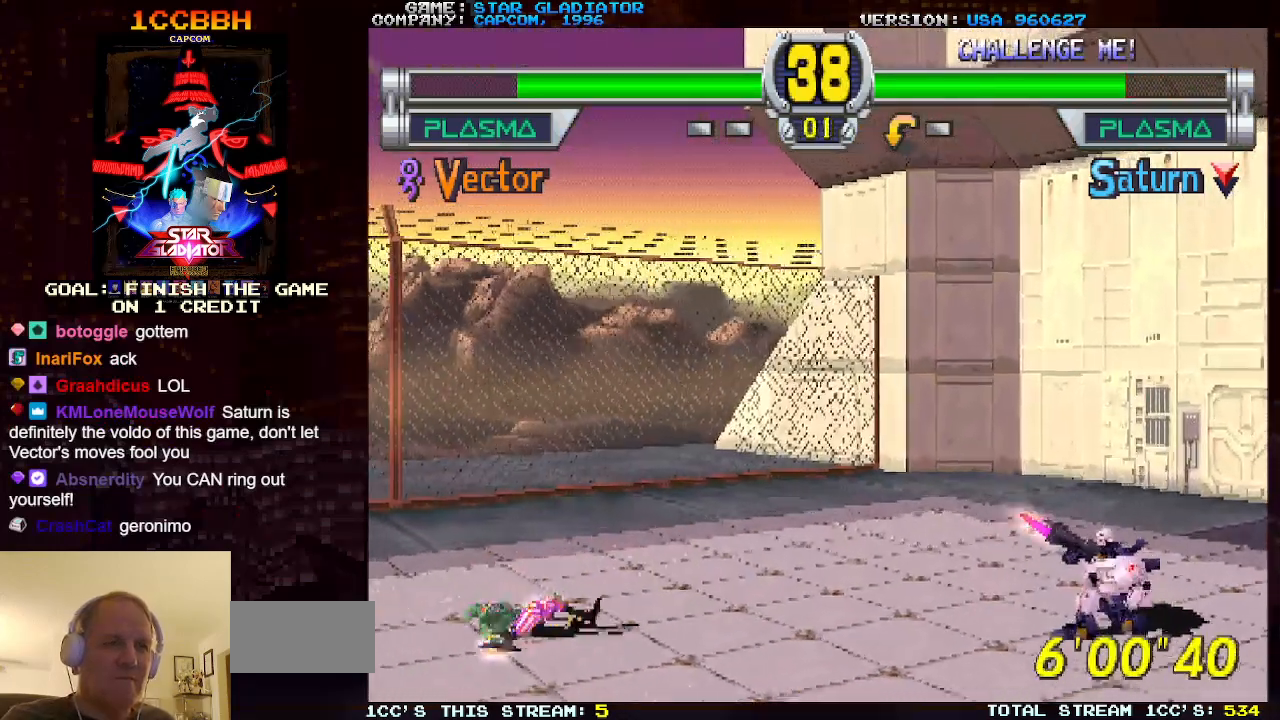
{"buttons": [], "left_stick": "center", "events": [[117, "left_stick", "left"], [367, "left_stick", "center"]]}
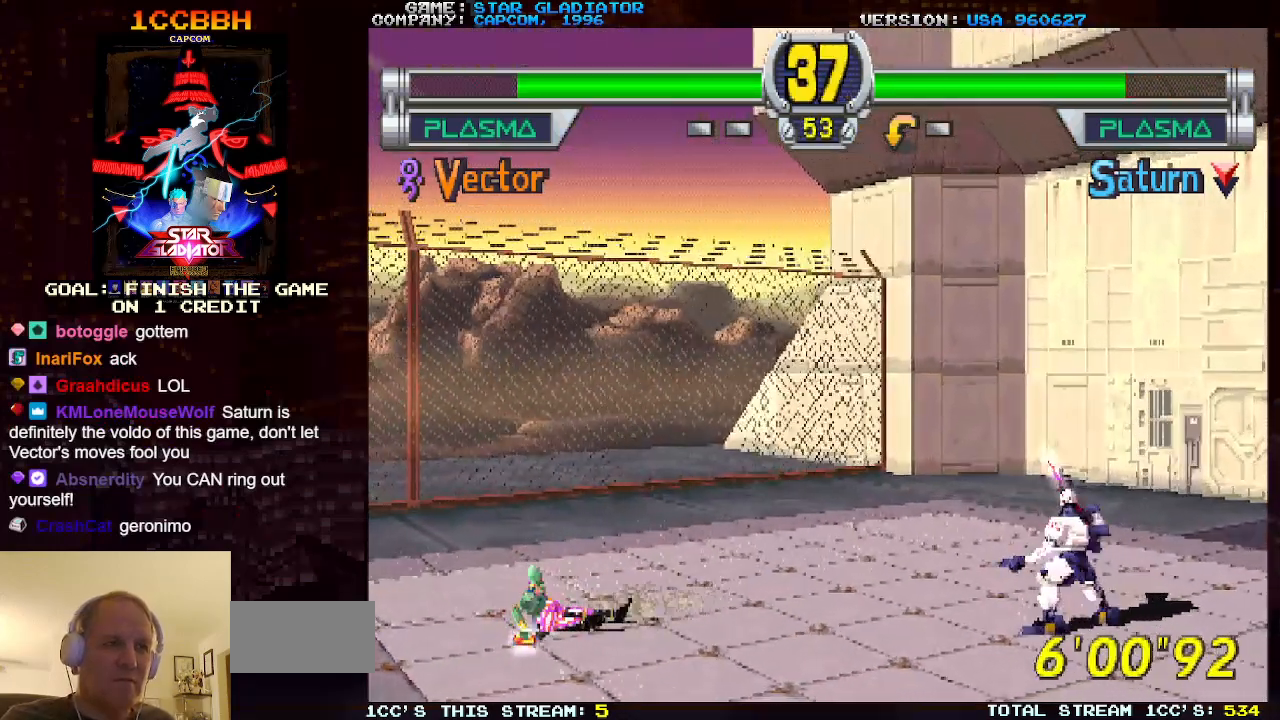
{"buttons": [], "left_stick": "down-left", "events": [[500, "left_stick", "down-left"]]}
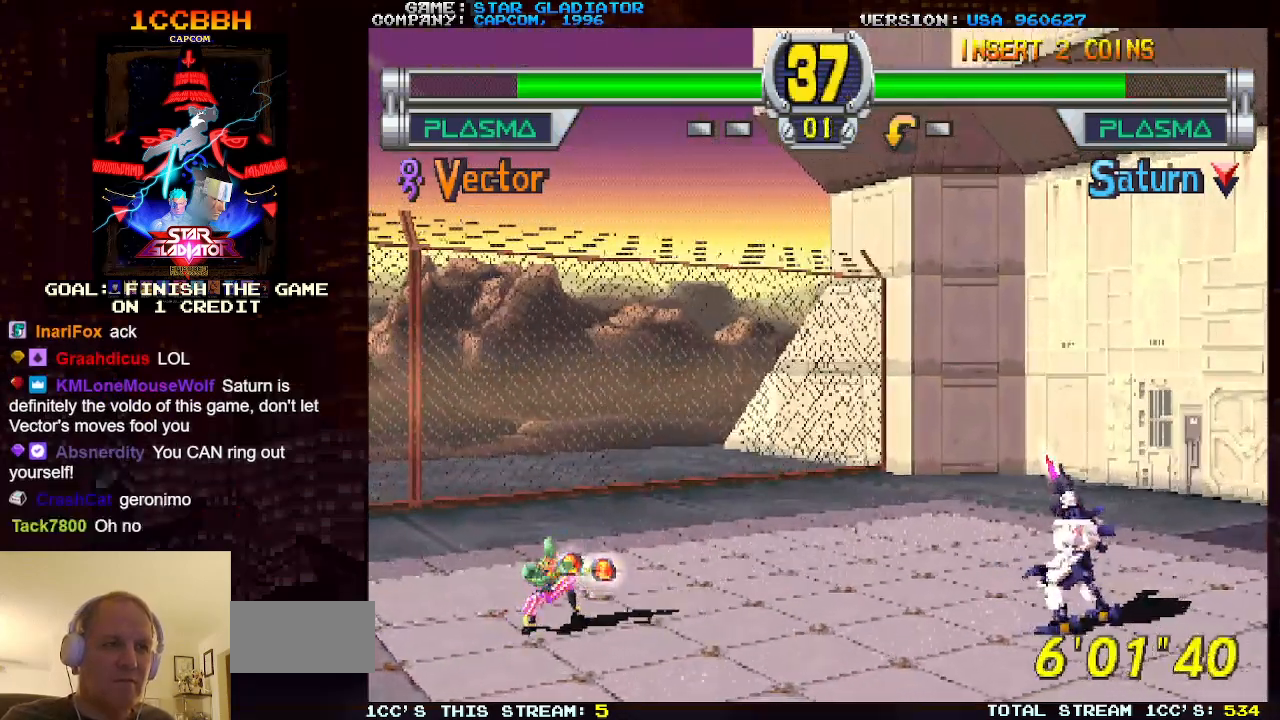
{"buttons": [], "left_stick": "center", "events": [[17, "SQUARE", "down"], [133, "SQUARE", "up"], [300, "left_stick", "center"]]}
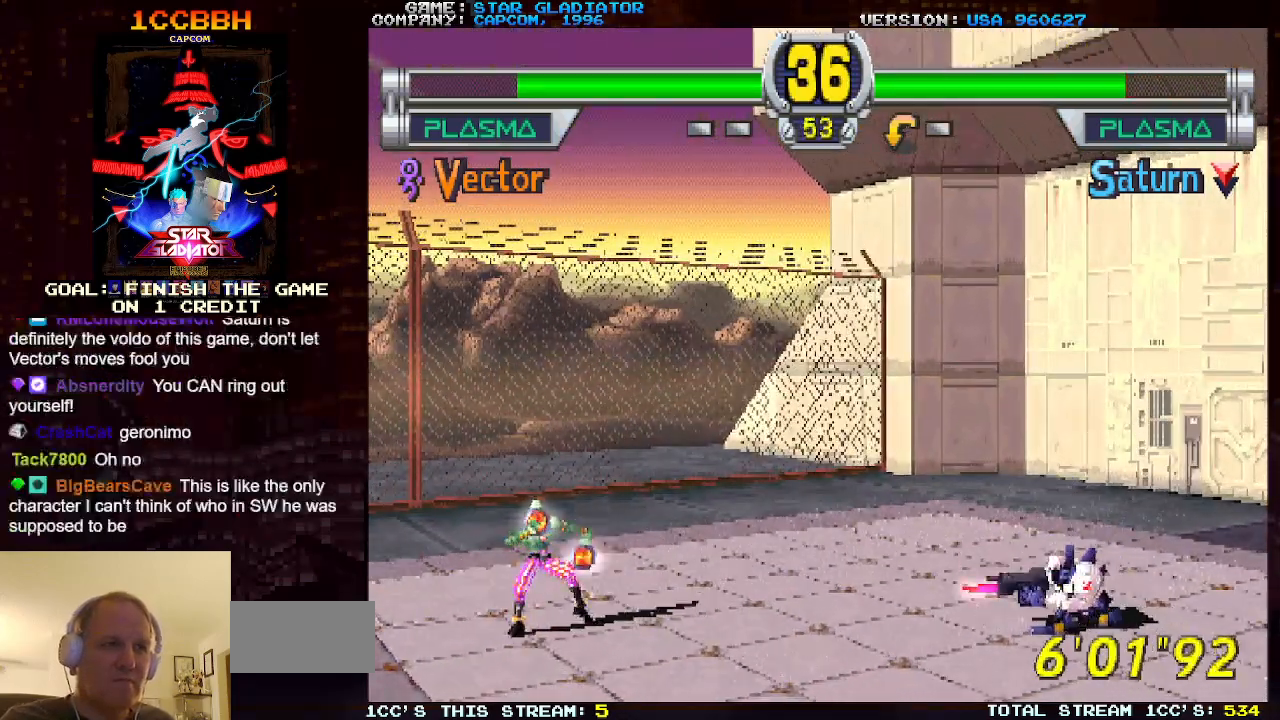
{"buttons": [], "left_stick": "center", "events": []}
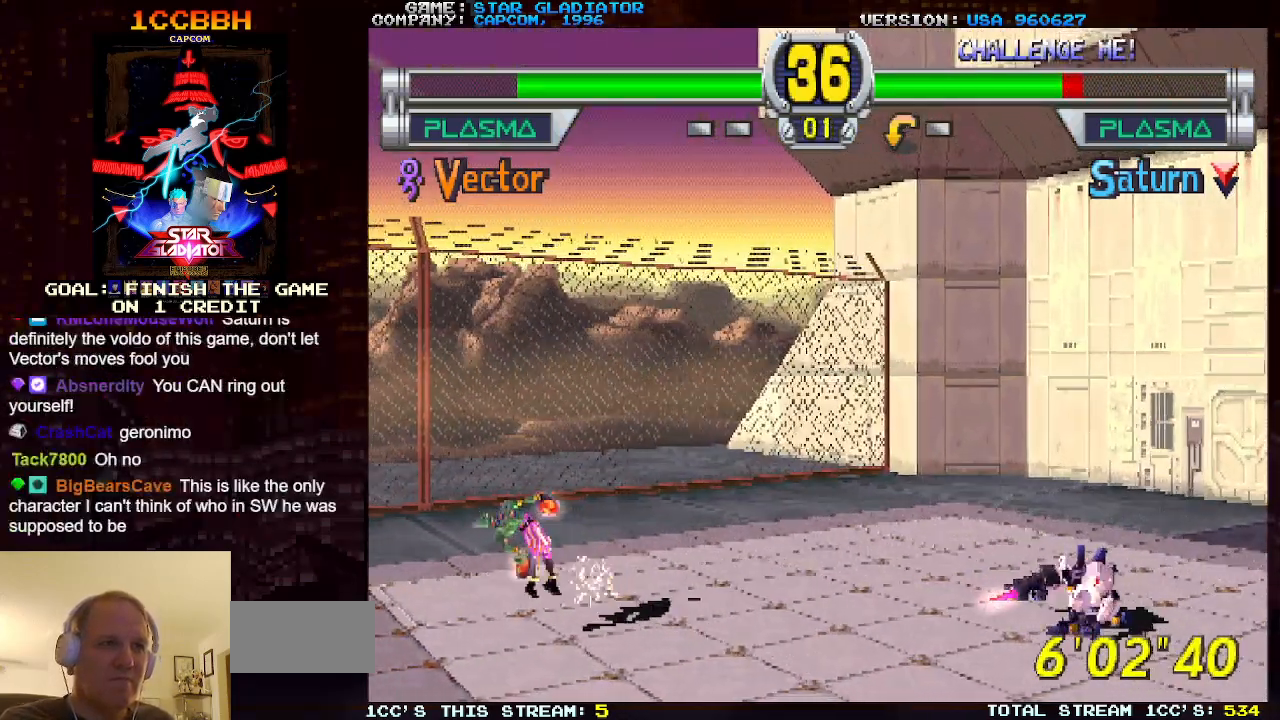
{"buttons": [], "left_stick": "left", "events": [[283, "left_stick", "left"]]}
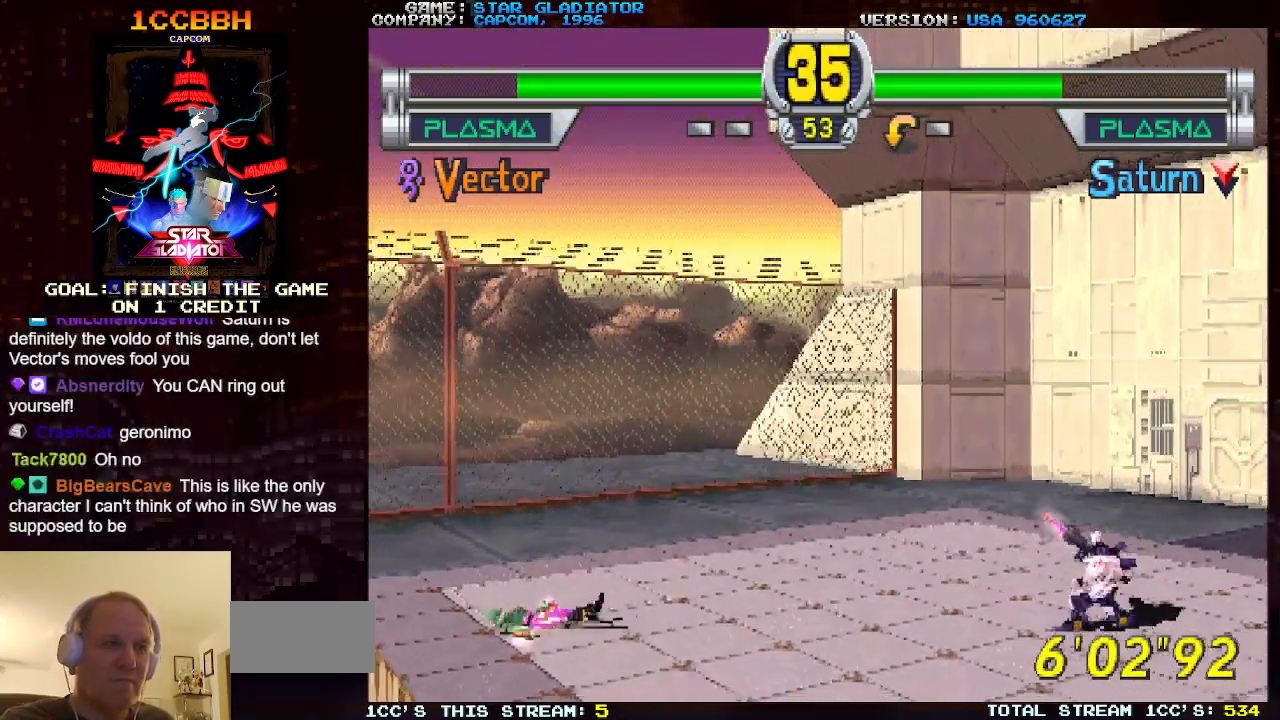
{"buttons": [], "left_stick": "left", "events": []}
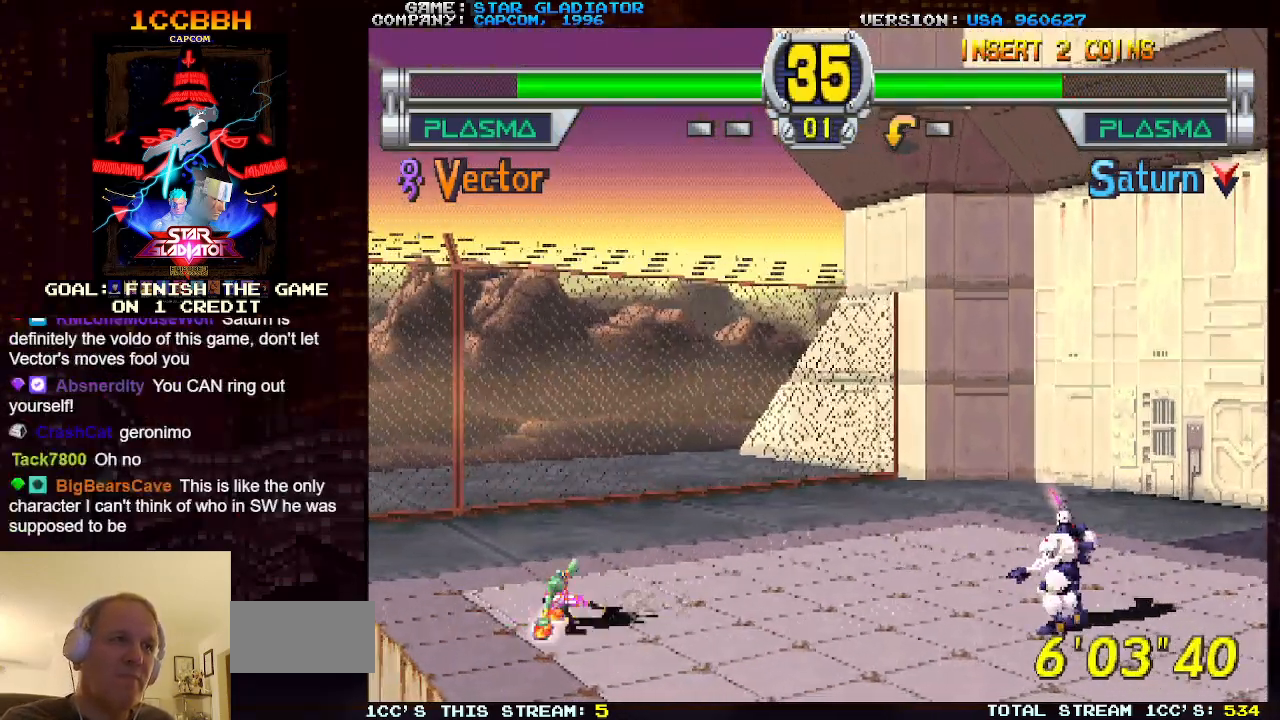
{"buttons": [], "left_stick": "down-left", "events": [[100, "left_stick", "center"], [367, "SQUARE", "down"], [367, "left_stick", "down-left"], [450, "SQUARE", "up"]]}
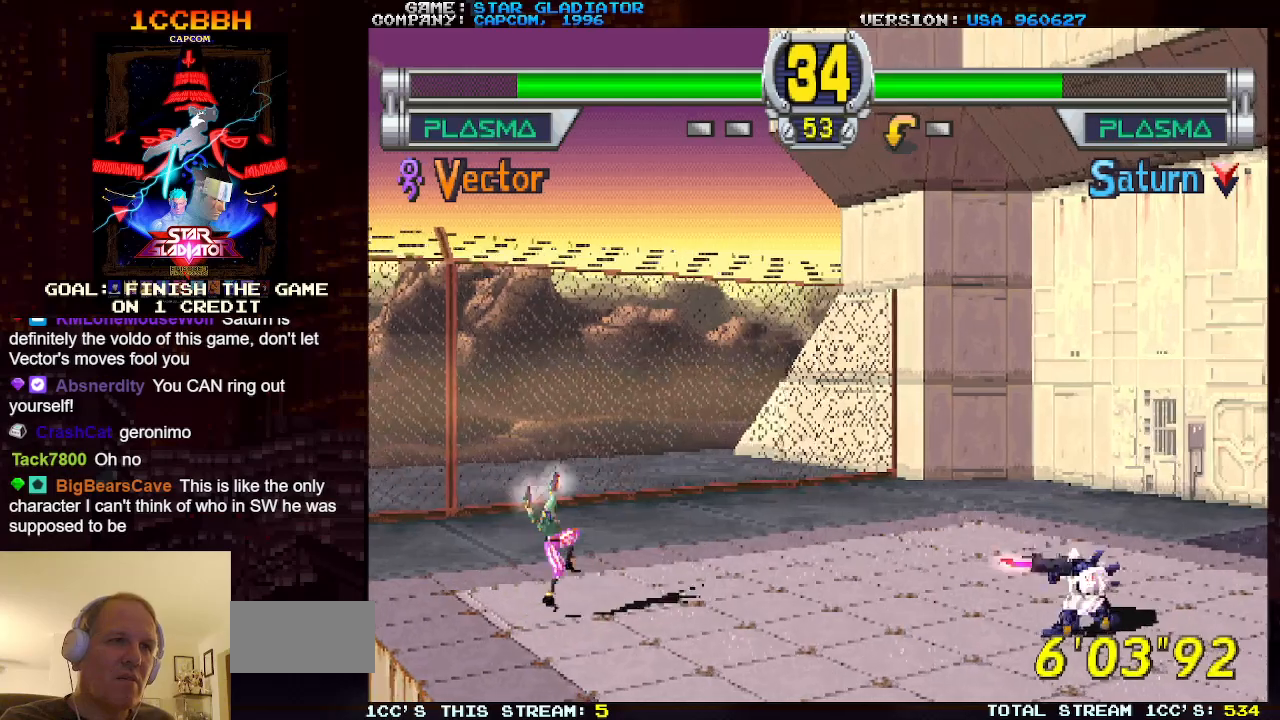
{"buttons": [], "left_stick": "center", "events": [[200, "left_stick", "center"]]}
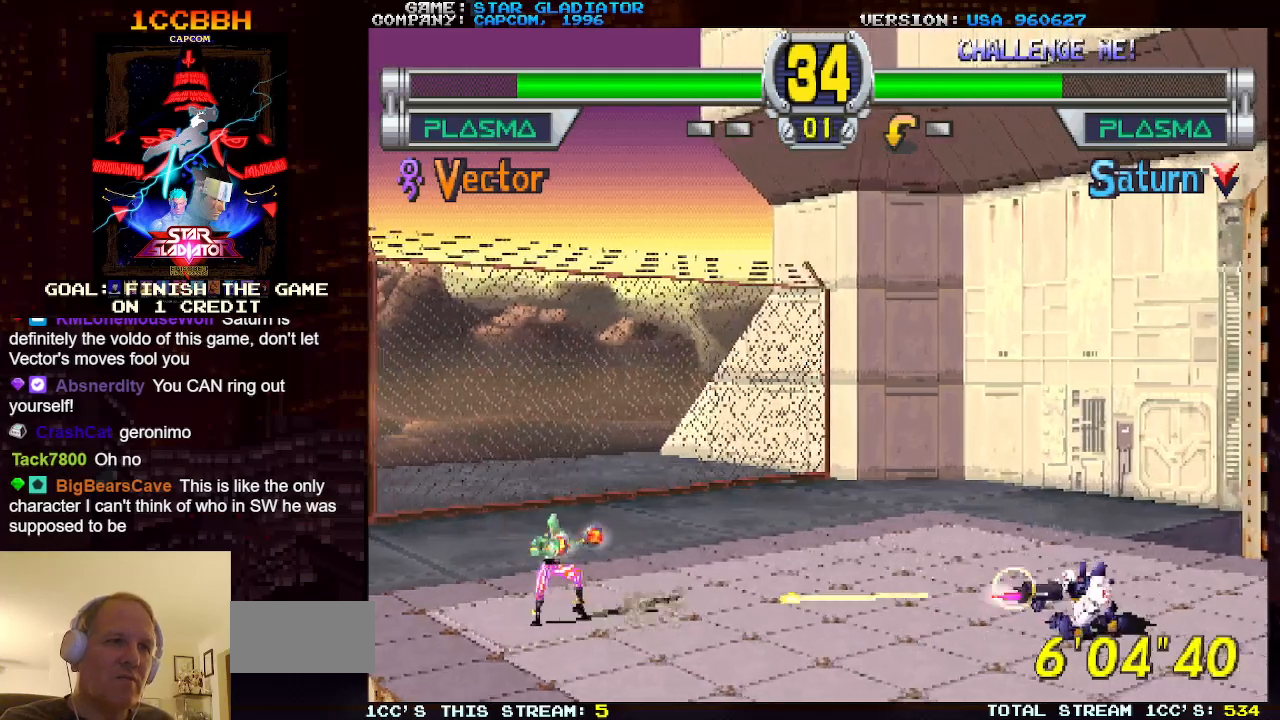
{"buttons": [], "left_stick": "center", "events": []}
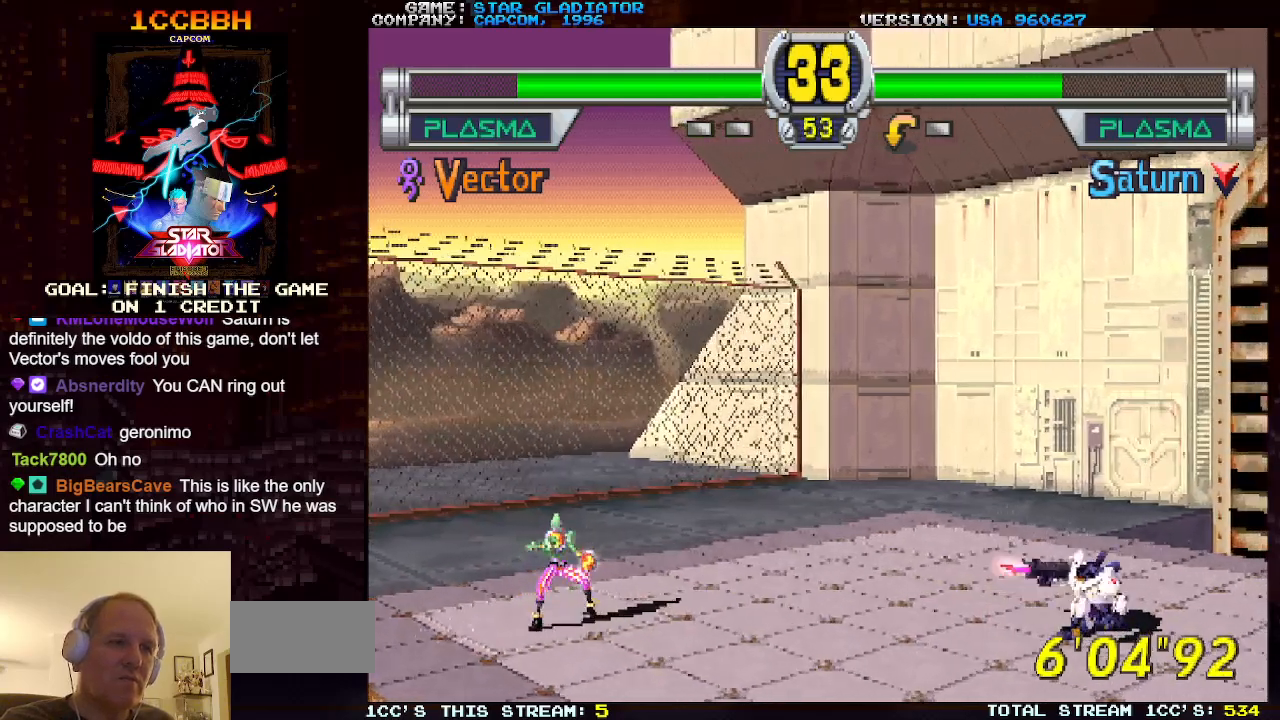
{"buttons": ["SQUARE"], "left_stick": "down-left", "events": [[283, "left_stick", "down-left"], [300, "SQUARE", "down"], [367, "SQUARE", "up"], [433, "SQUARE", "down"]]}
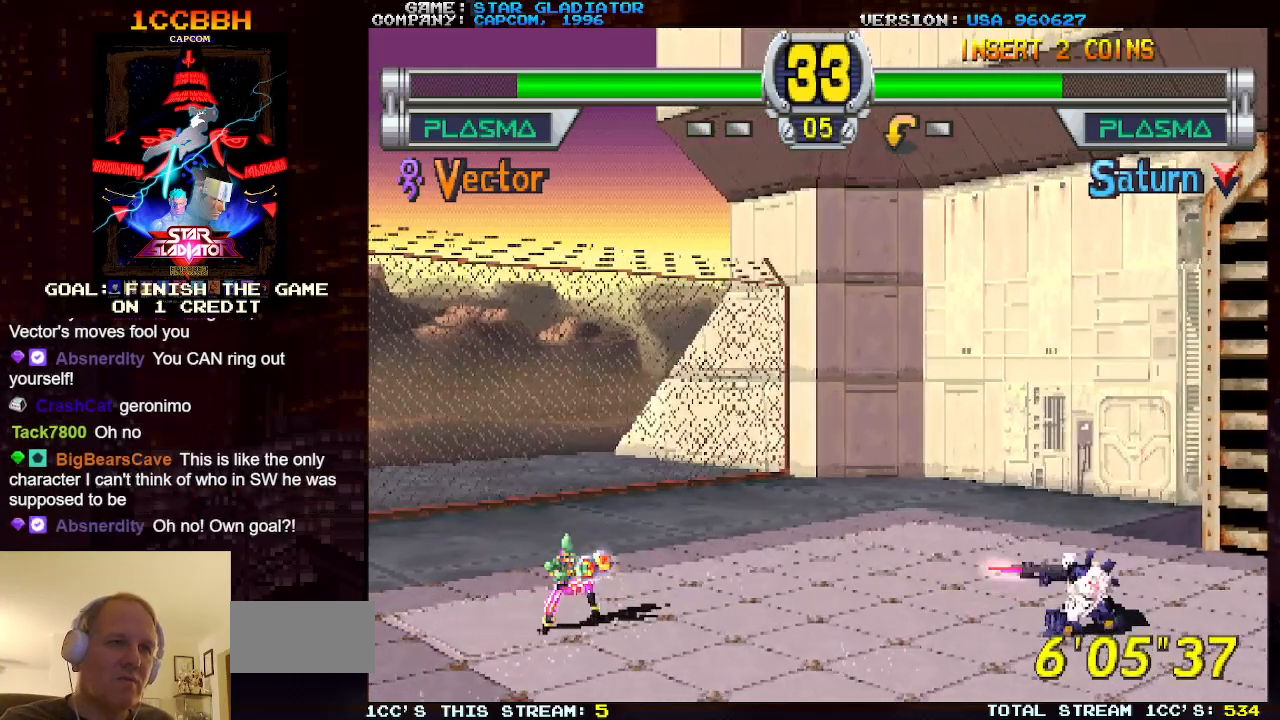
{"buttons": [], "left_stick": "center", "events": [[33, "SQUARE", "up"], [250, "left_stick", "center"]]}
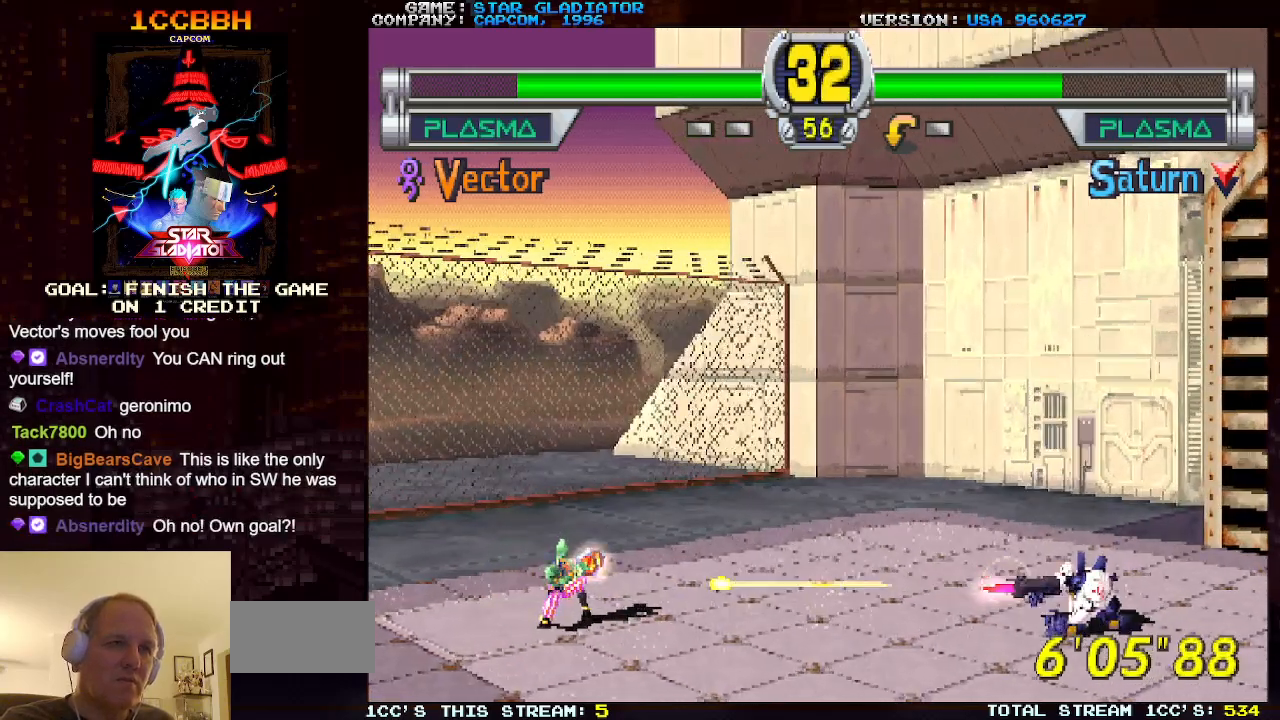
{"buttons": [], "left_stick": "center", "events": []}
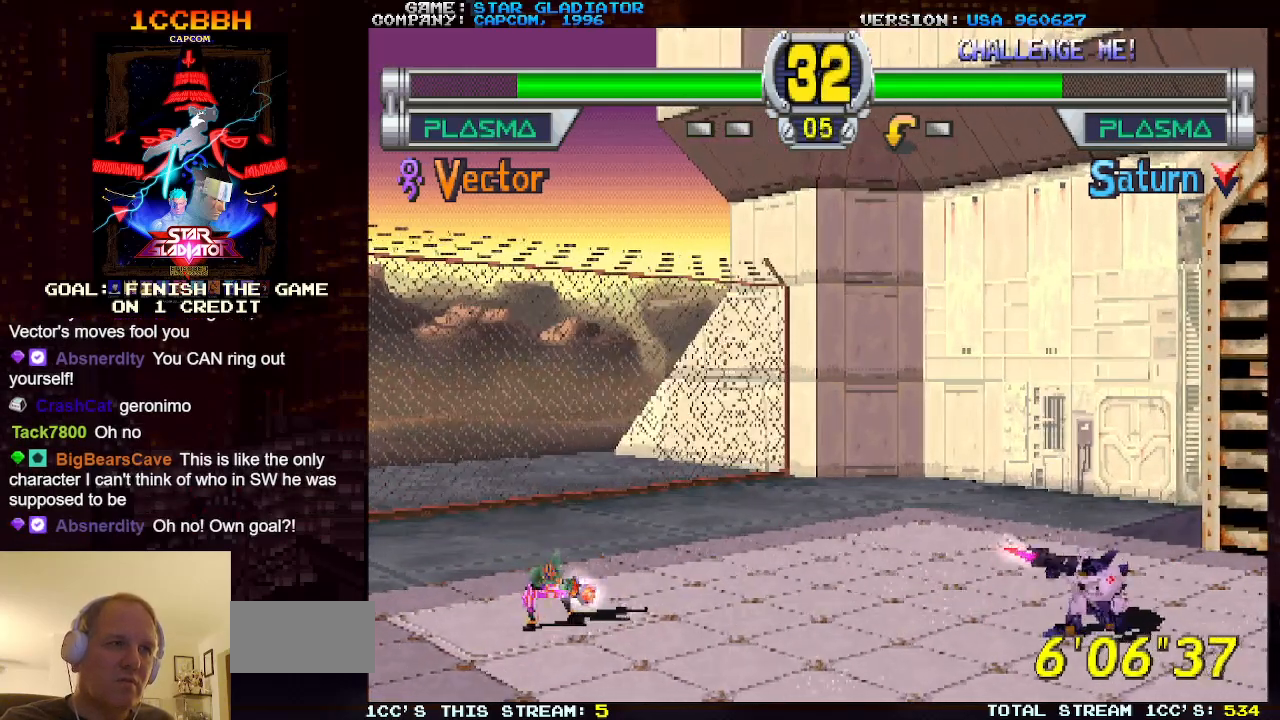
{"buttons": [], "left_stick": "down-left", "events": [[217, "left_stick", "down-left"], [250, "SQUARE", "down"], [300, "SQUARE", "up"], [383, "SQUARE", "down"], [467, "SQUARE", "up"]]}